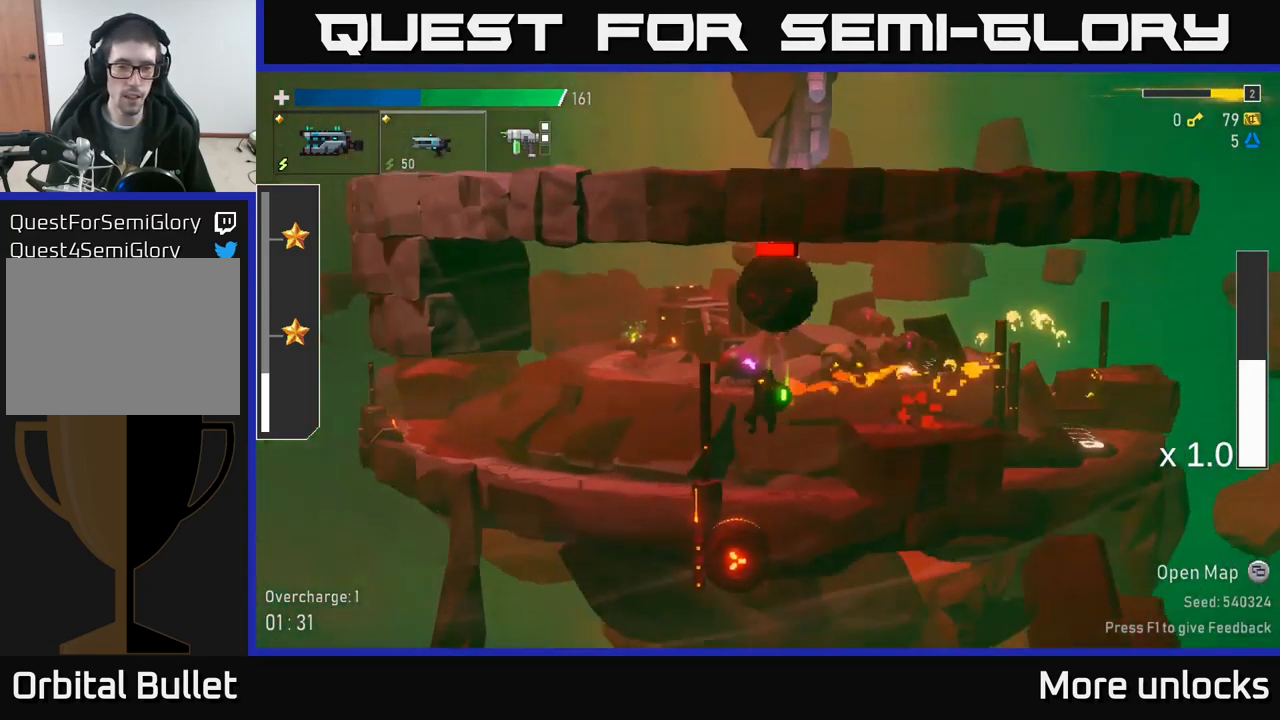
Gameplay with a controller (Xbox layout); each line is a JSON object with the inputs held at the frame after it. "events" lists button and stick changes between this image and that frame as [ms after this image, input, new state], when the widget could be followed in between.
{"buttons": ["R2"], "left_stick": "down", "right_stick": "center", "events": [[384, "left_stick", "center"], [434, "R2", "down"], [434, "left_stick", "down"]]}
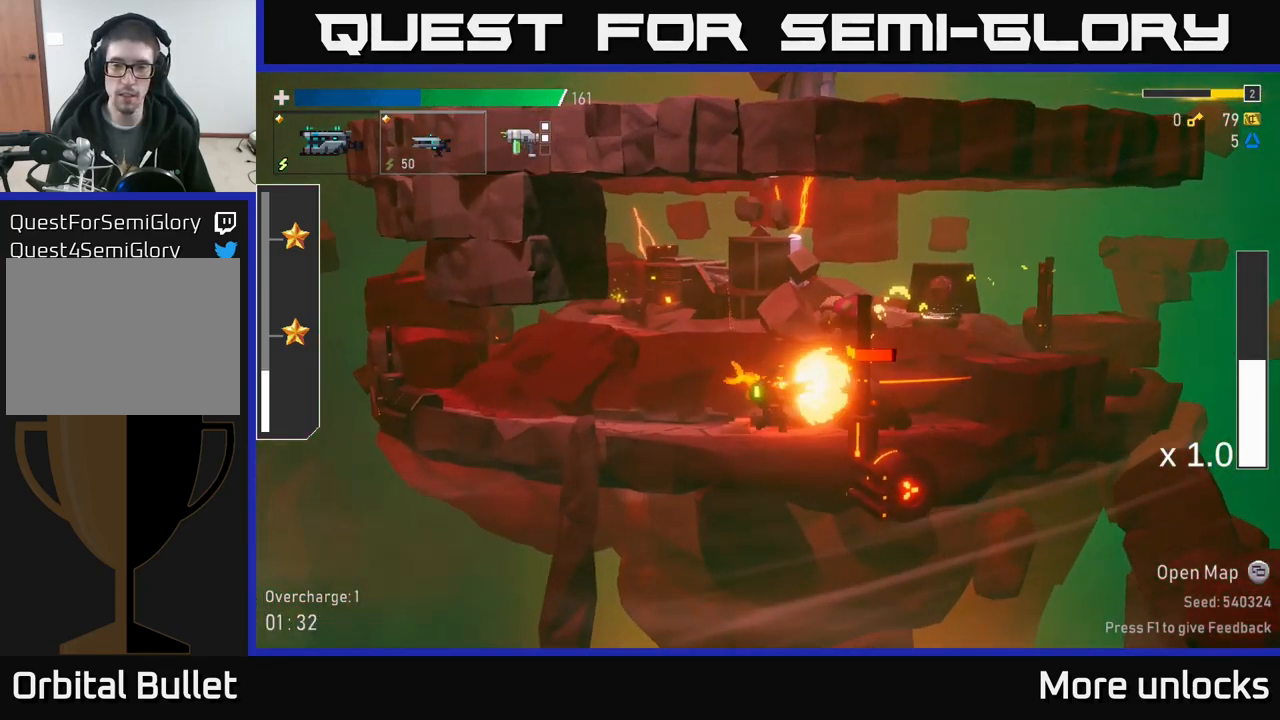
{"buttons": ["R2"], "left_stick": "down", "right_stick": "center", "events": [[34, "R2", "up"], [134, "R2", "down"], [217, "R2", "up"], [266, "R2", "down"], [350, "R2", "up"], [433, "R2", "down"]]}
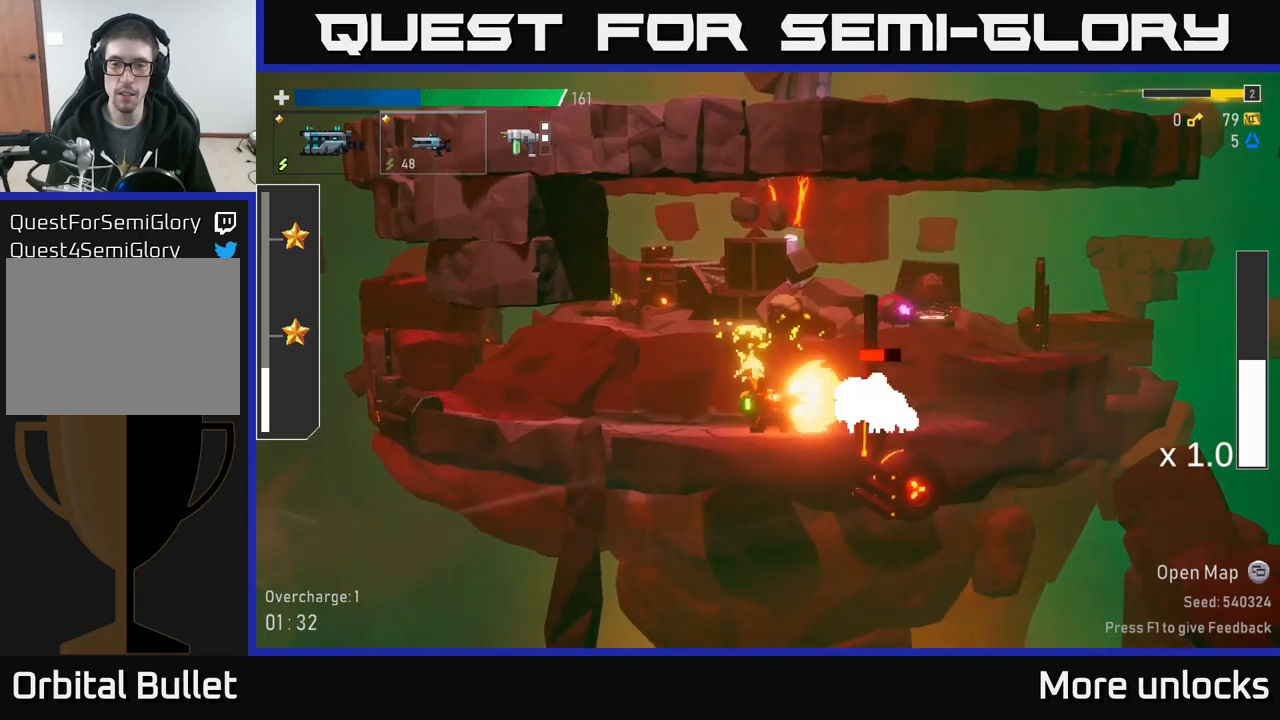
{"buttons": ["R2"], "left_stick": "down", "right_stick": "center", "events": [[17, "R2", "up"], [84, "R2", "down"], [167, "R2", "up"], [234, "R2", "down"], [334, "R2", "up"], [417, "R2", "down"]]}
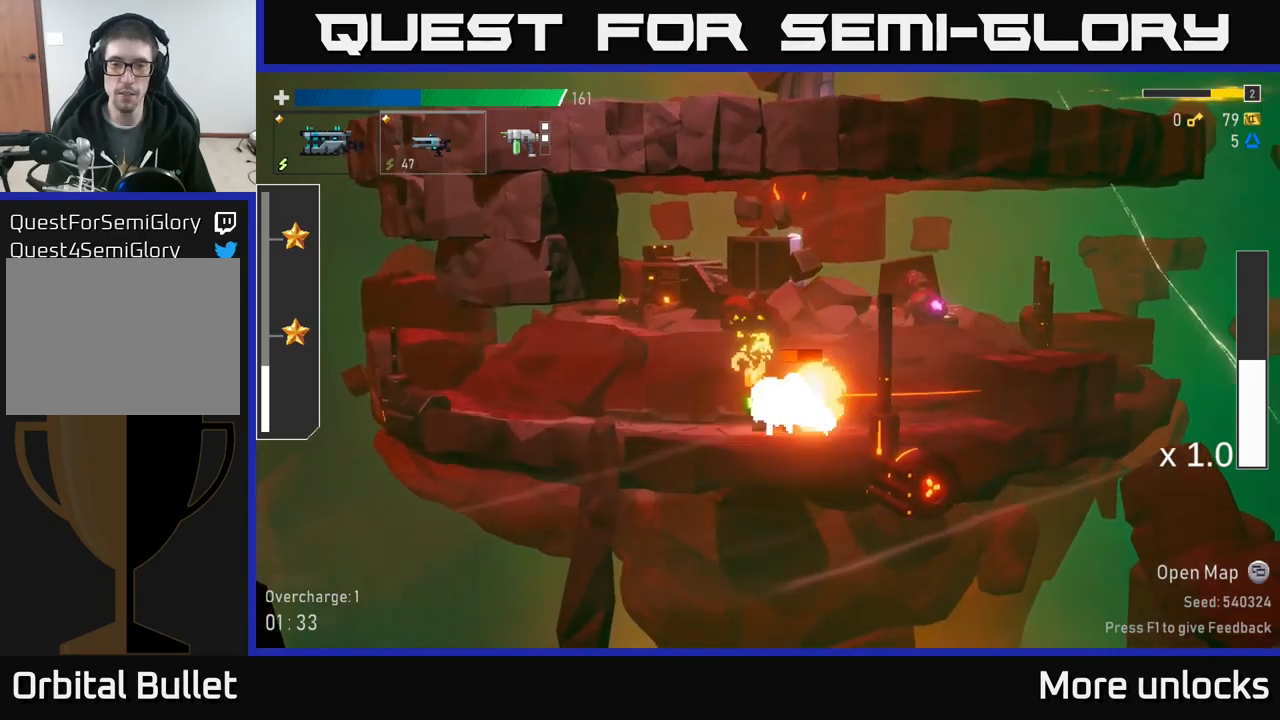
{"buttons": ["R2"], "left_stick": "left", "right_stick": "center", "events": [[17, "R2", "up"], [67, "R2", "down"], [117, "X", "down"], [167, "A", "down"], [217, "A", "up"], [217, "R2", "up"], [217, "X", "up"], [367, "R2", "down"], [384, "R2", "up"], [434, "left_stick", "left"], [500, "R2", "down"]]}
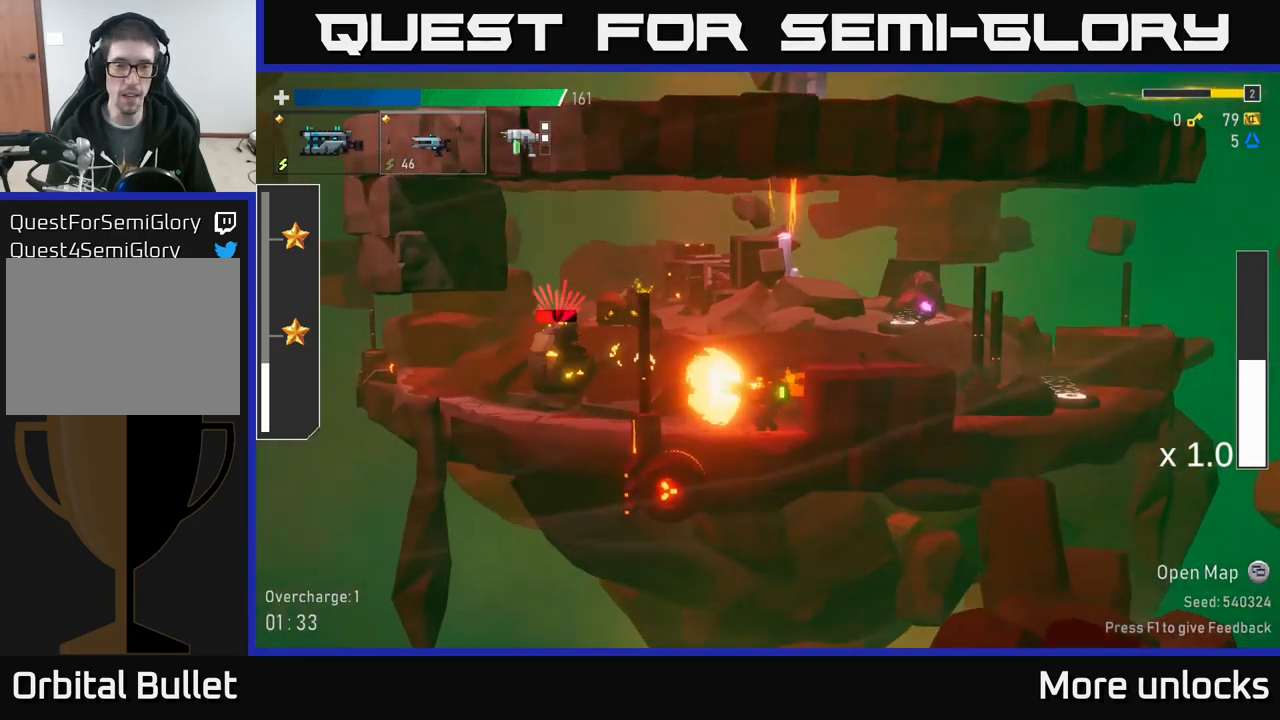
{"buttons": [], "left_stick": "down-left", "right_stick": "center", "events": [[50, "left_stick", "down-left"], [84, "R2", "up"], [250, "R2", "down"], [334, "R2", "up"], [384, "R2", "down"], [484, "R2", "up"]]}